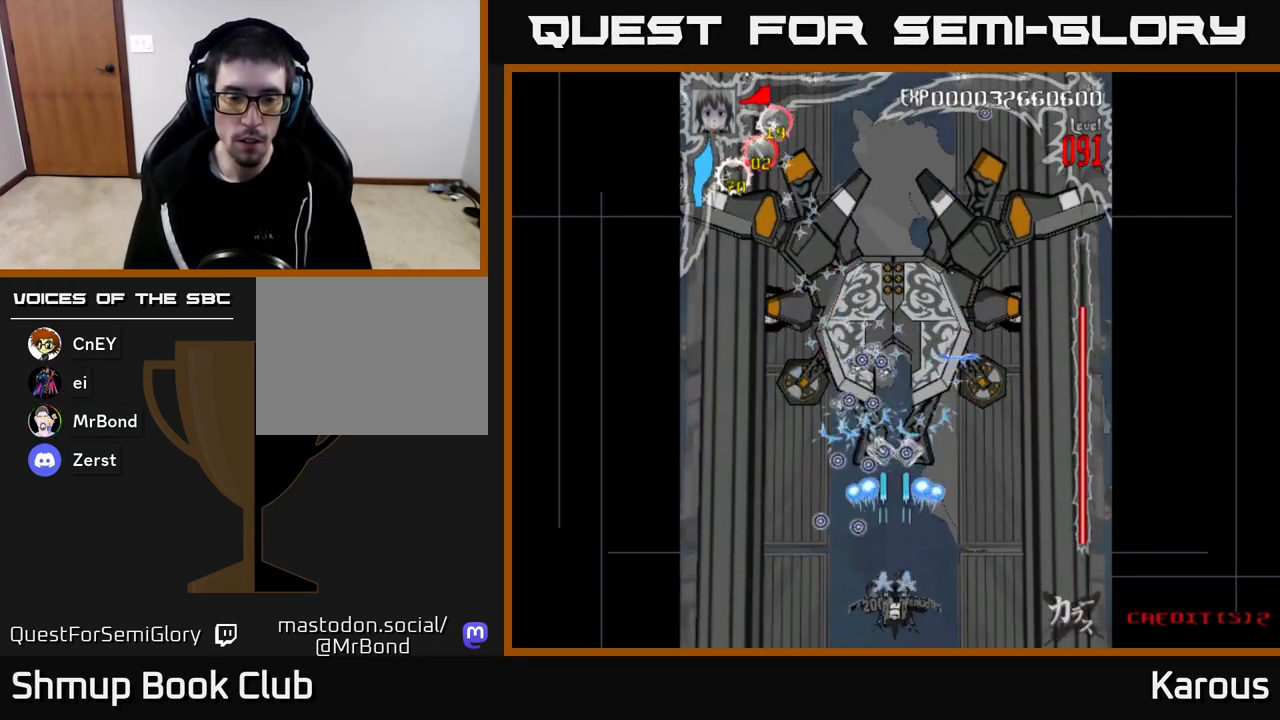
Gameplay with a controller (Xbox layout); each line is a JSON object with the inputs held at the frame after it. "events" lists button and stick changes between this image and that frame as [ms after this image, input, new state], when the widget could be followed in between.
{"buttons": ["A"], "left_stick": "center", "right_stick": "center", "events": []}
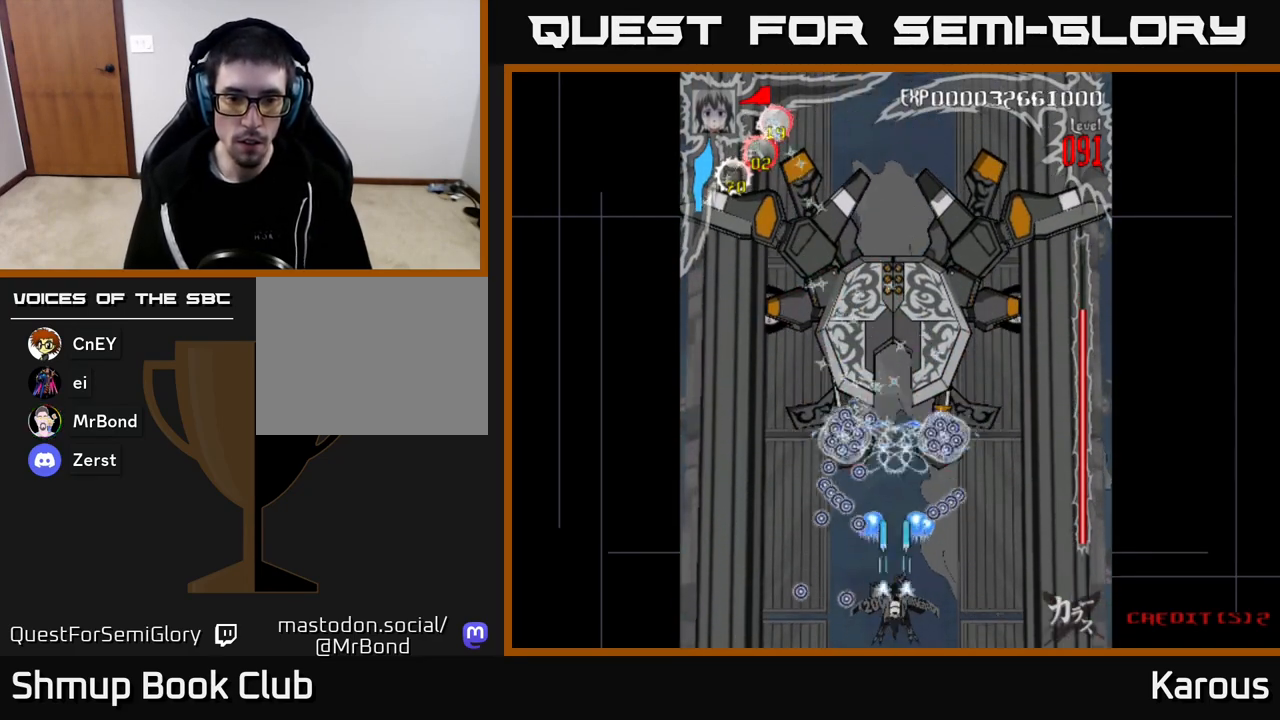
{"buttons": ["A"], "left_stick": "center", "right_stick": "center", "events": []}
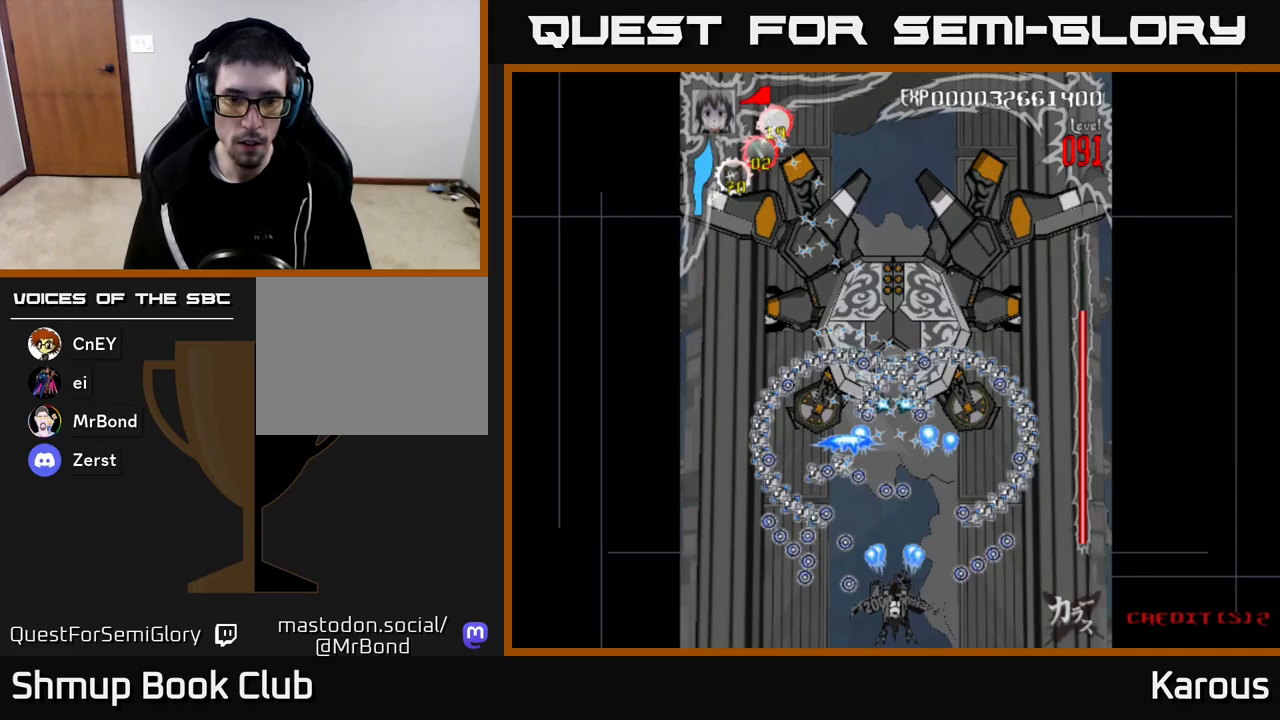
{"buttons": ["A", "DPAD_UP"], "left_stick": "center", "right_stick": "center", "events": [[317, "DPAD_UP", "down"]]}
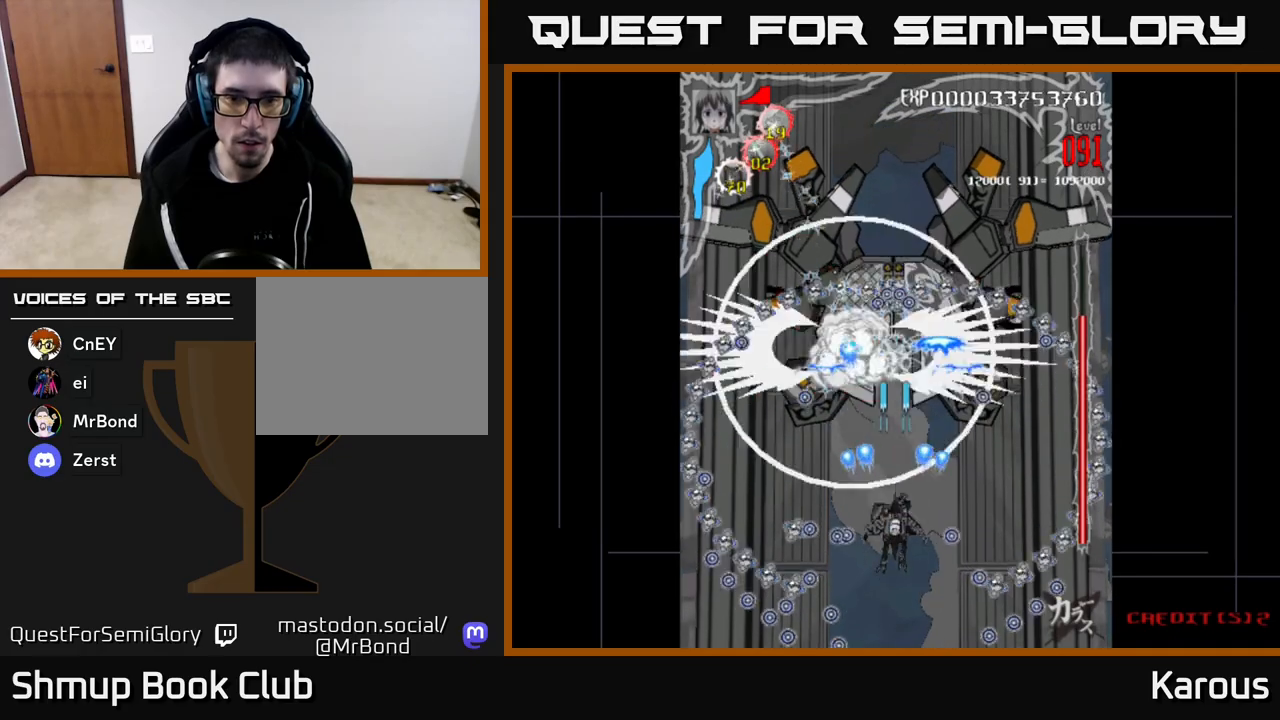
{"buttons": ["A", "DPAD_DOWN"], "left_stick": "center", "right_stick": "center", "events": [[200, "DPAD_UP", "up"], [350, "DPAD_DOWN", "down"]]}
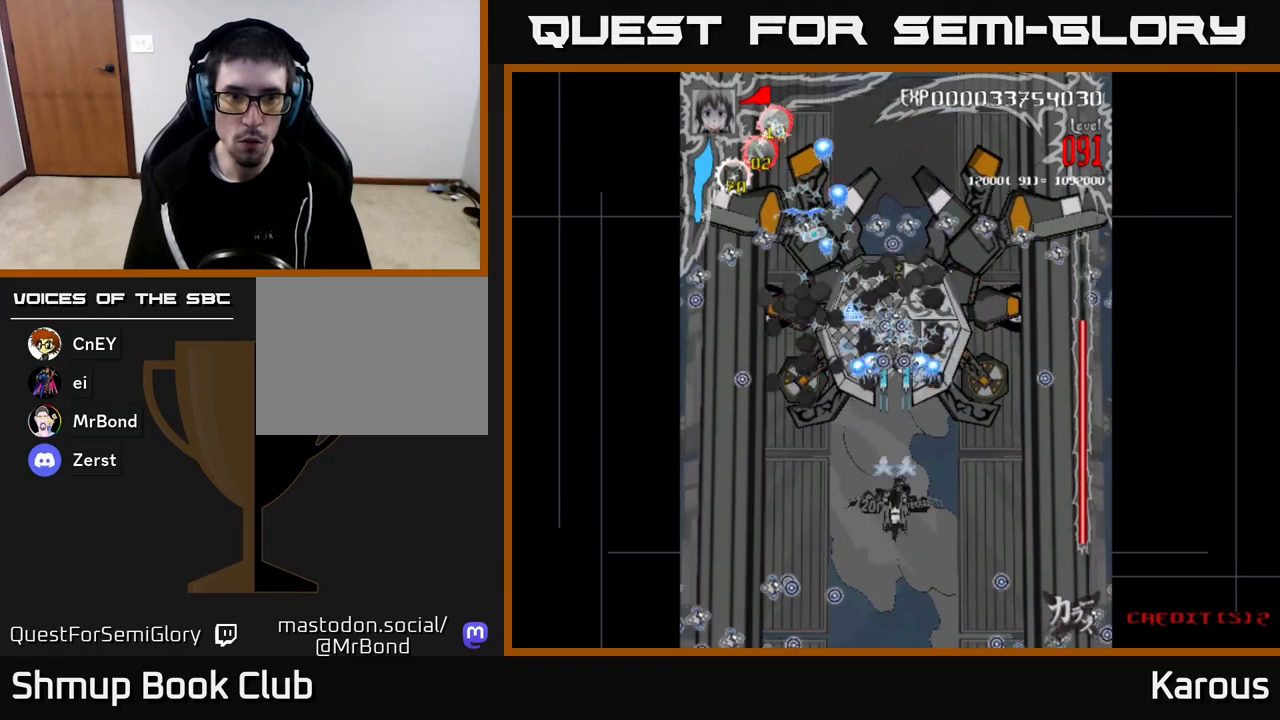
{"buttons": ["A"], "left_stick": "center", "right_stick": "center", "events": [[200, "DPAD_DOWN", "up"]]}
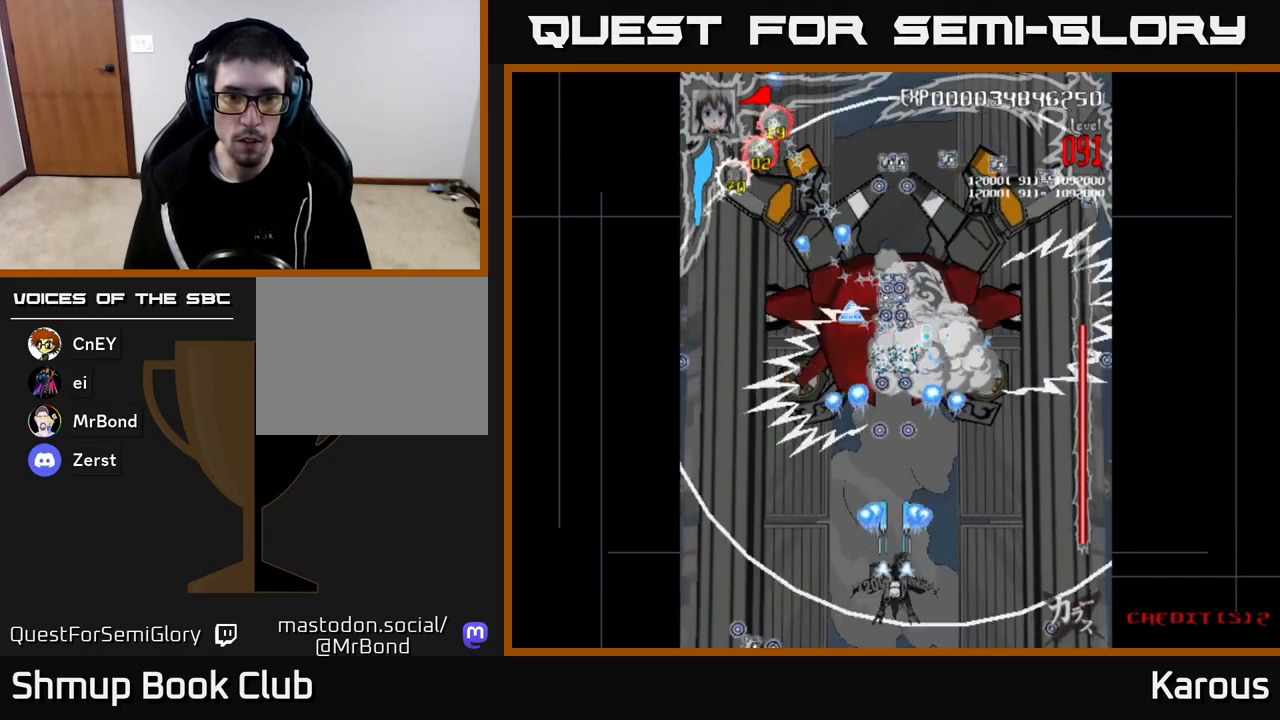
{"buttons": ["A", "DPAD_DOWN"], "left_stick": "center", "right_stick": "center", "events": [[67, "DPAD_LEFT", "down"], [67, "DPAD_UP", "down"], [133, "DPAD_LEFT", "up"], [183, "DPAD_UP", "up"], [450, "DPAD_DOWN", "down"]]}
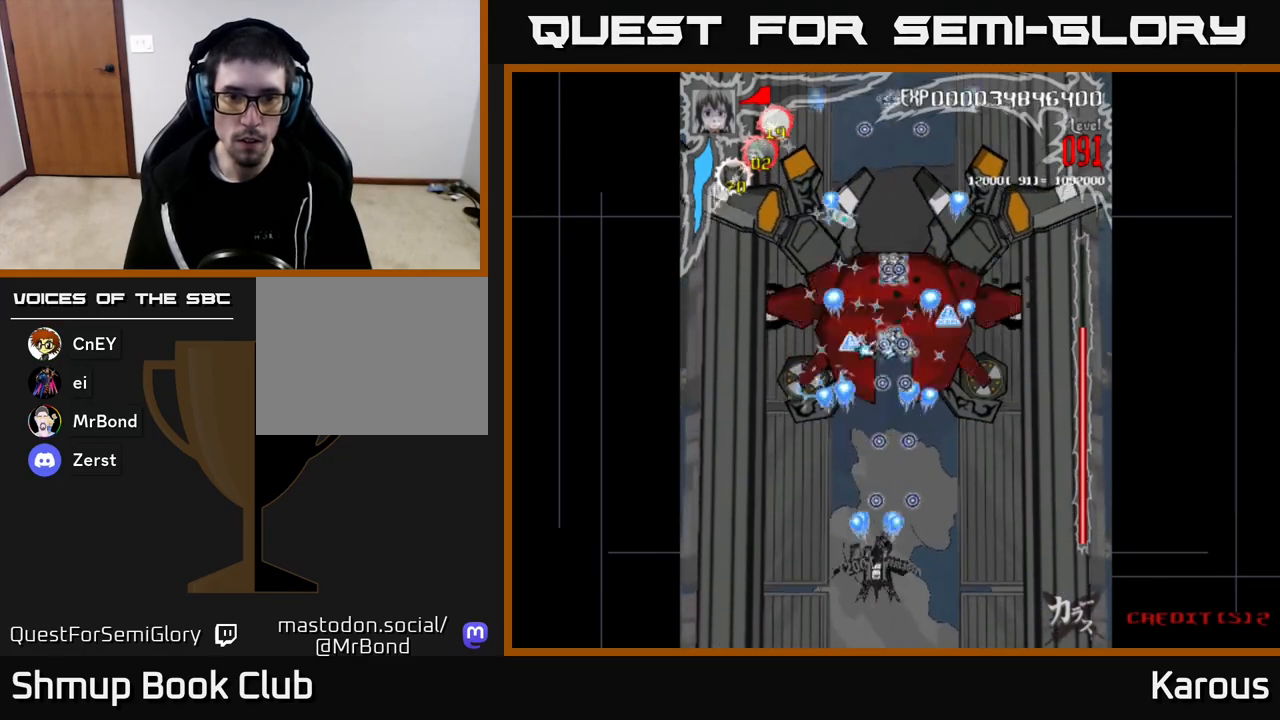
{"buttons": ["A", "DPAD_UP"], "left_stick": "center", "right_stick": "center", "events": [[83, "DPAD_DOWN", "up"], [233, "DPAD_LEFT", "down"], [350, "DPAD_UP", "down"], [383, "DPAD_LEFT", "up"]]}
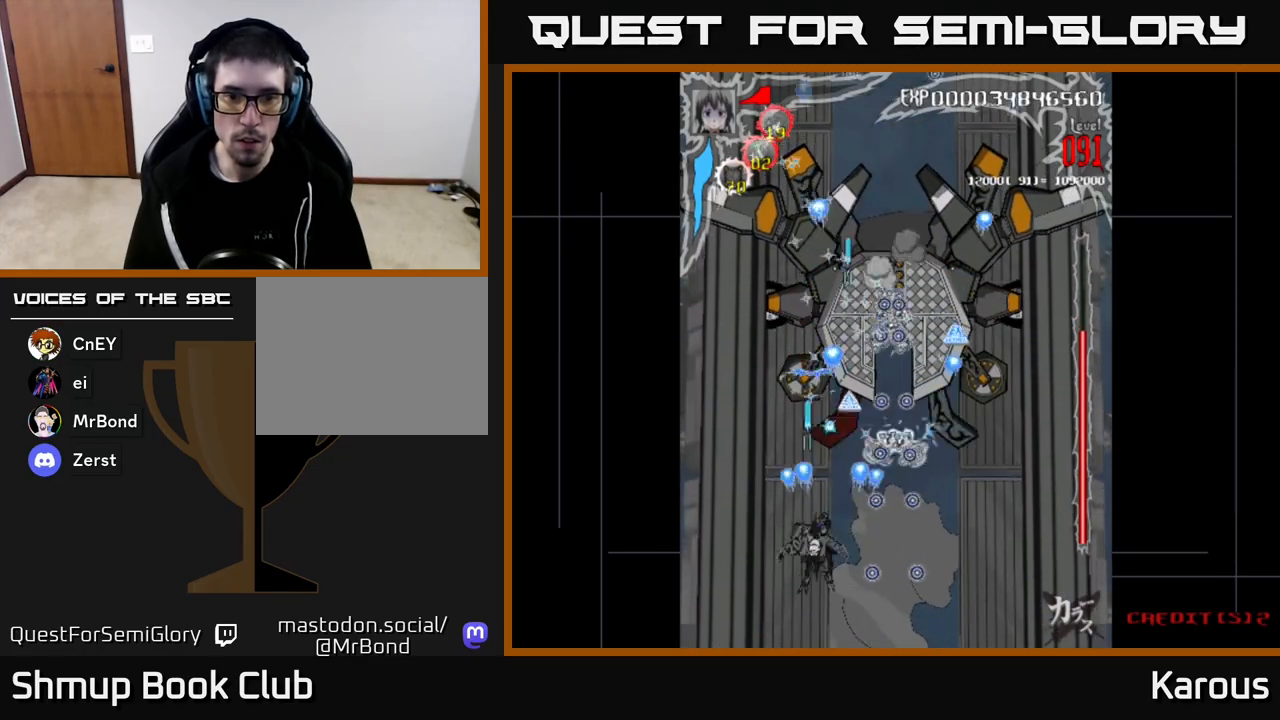
{"buttons": ["A", "DPAD_DOWN"], "left_stick": "center", "right_stick": "center", "events": [[83, "DPAD_UP", "up"], [217, "DPAD_DOWN", "down"]]}
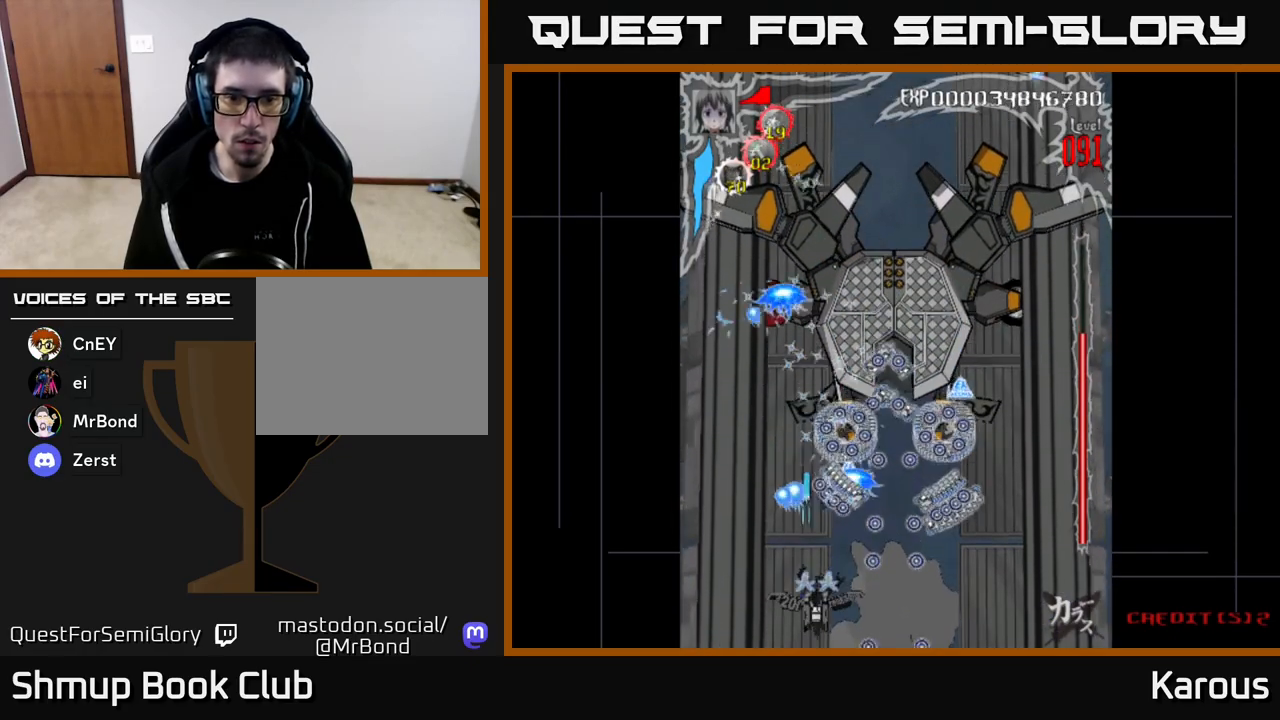
{"buttons": ["A", "DPAD_RIGHT"], "left_stick": "center", "right_stick": "center", "events": [[17, "DPAD_DOWN", "up"], [483, "DPAD_RIGHT", "down"]]}
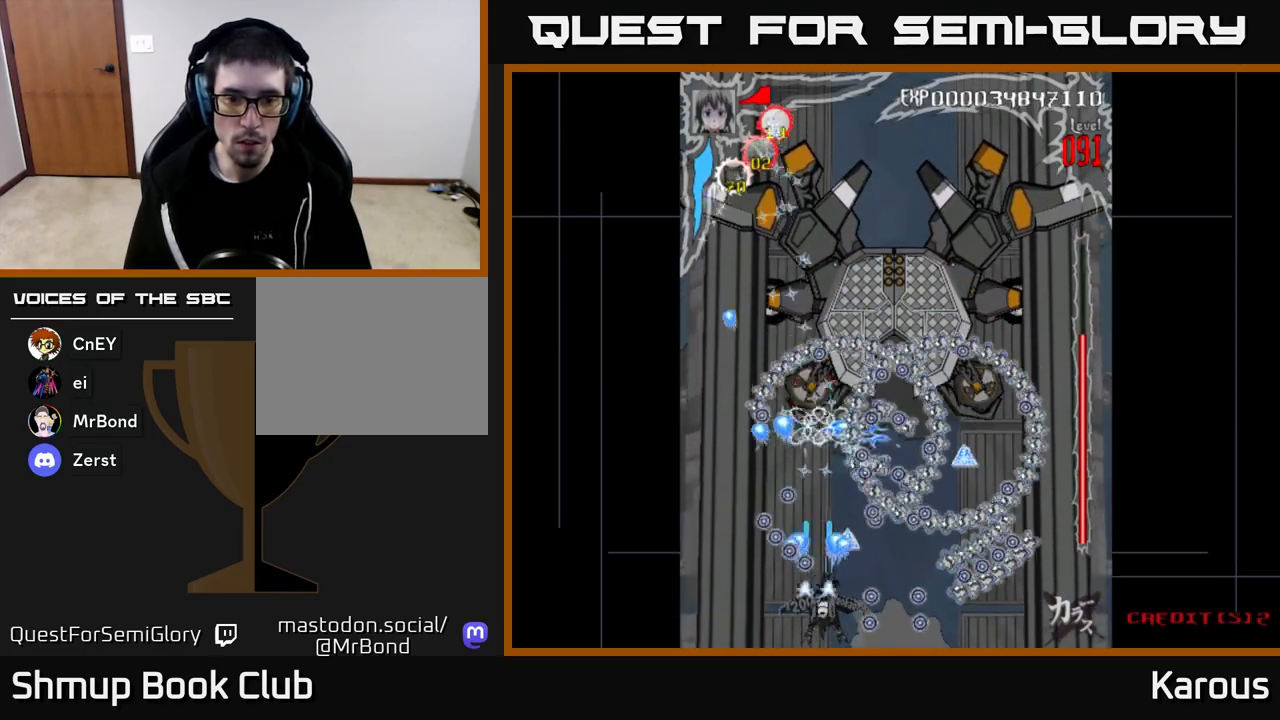
{"buttons": ["A", "DPAD_LEFT"], "left_stick": "center", "right_stick": "center", "events": [[17, "DPAD_RIGHT", "up"], [283, "DPAD_RIGHT", "down"], [317, "DPAD_RIGHT", "up"], [433, "DPAD_LEFT", "down"]]}
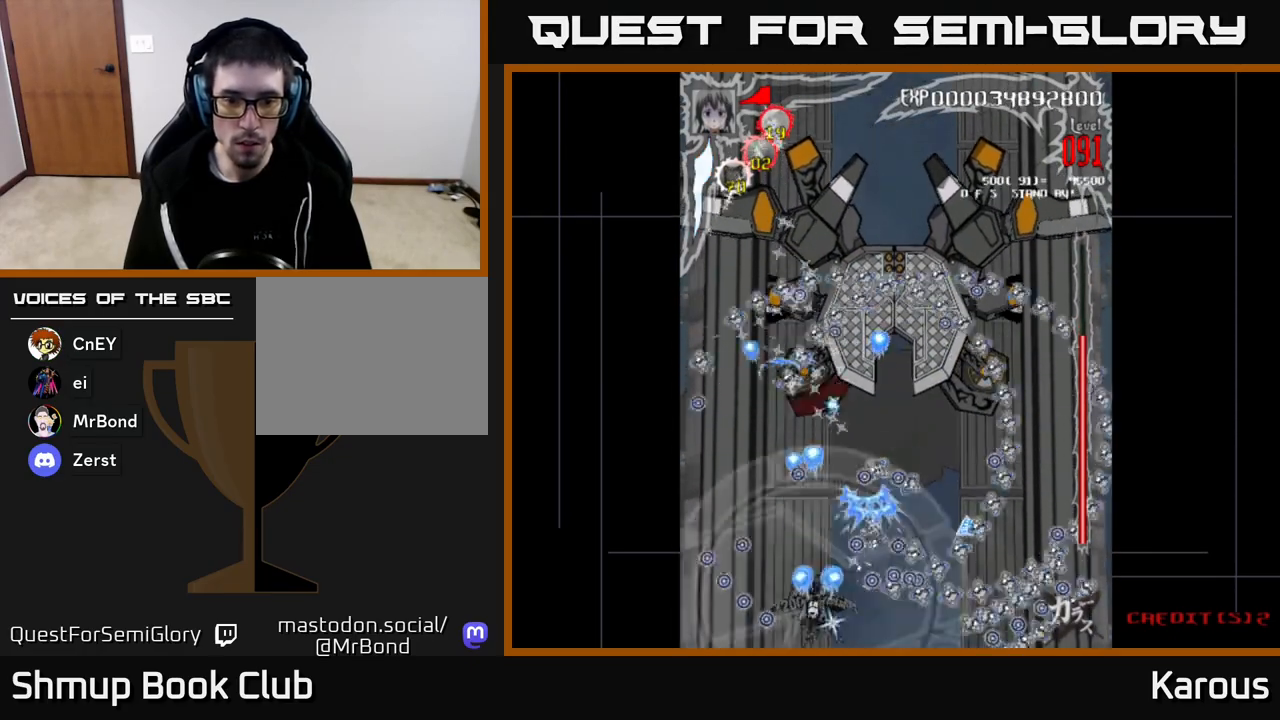
{"buttons": ["A", "DPAD_UP", "DPAD_RIGHT"], "left_stick": "center", "right_stick": "center", "events": [[17, "DPAD_LEFT", "up"], [183, "DPAD_LEFT", "down"], [233, "DPAD_UP", "down"], [250, "DPAD_LEFT", "up"], [383, "DPAD_RIGHT", "down"]]}
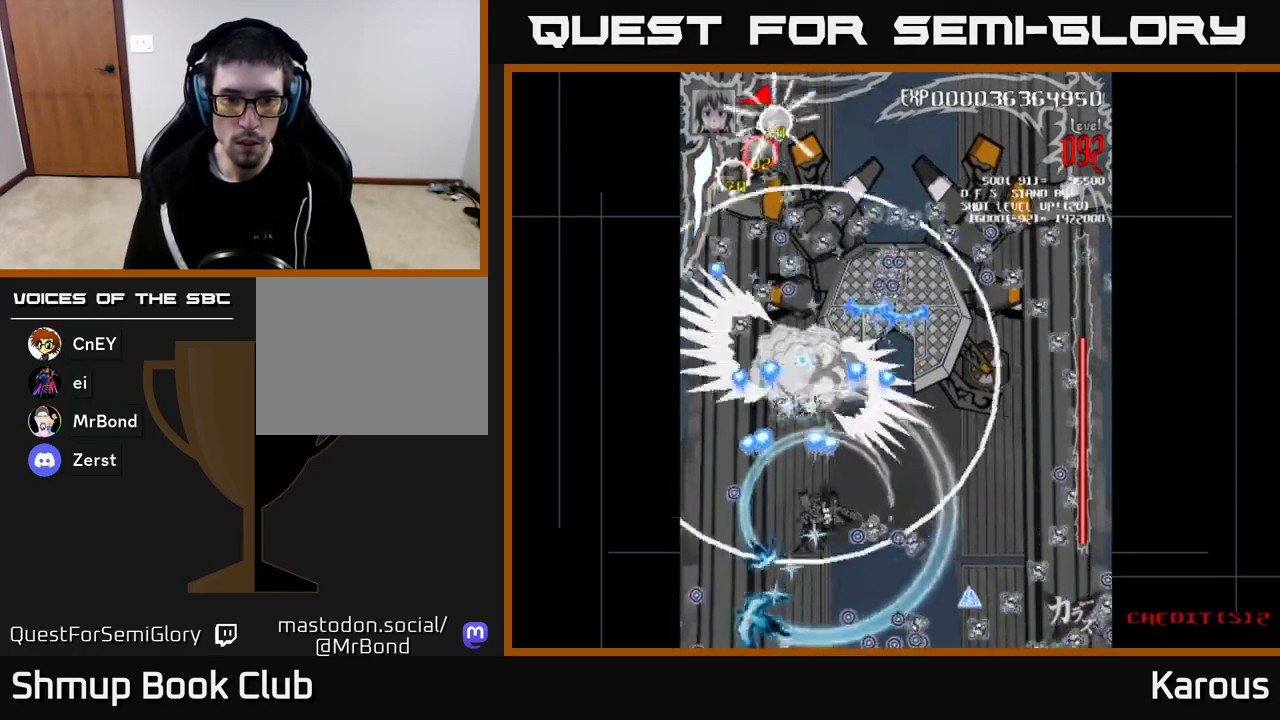
{"buttons": ["A", "DPAD_DOWN"], "left_stick": "center", "right_stick": "center", "events": [[217, "DPAD_UP", "up"], [267, "DPAD_DOWN", "down"], [300, "DPAD_RIGHT", "up"]]}
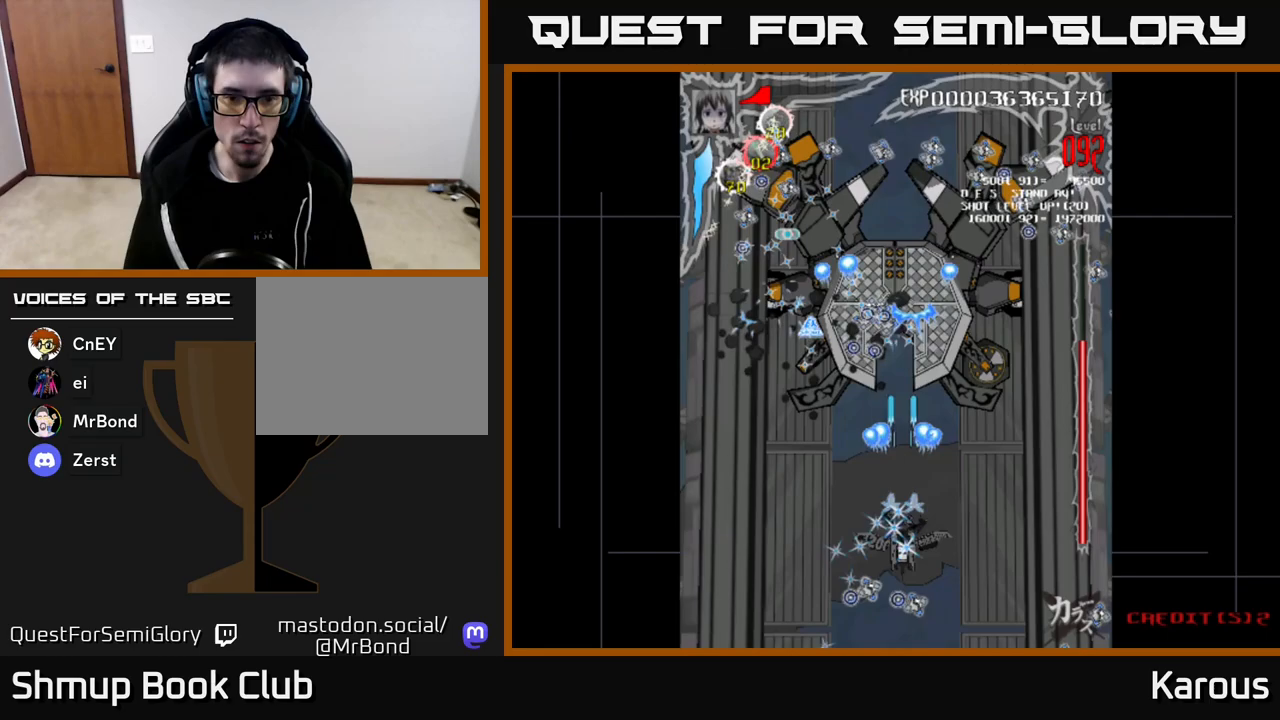
{"buttons": ["A", "DPAD_LEFT"], "left_stick": "center", "right_stick": "center", "events": [[50, "DPAD_DOWN", "up"], [467, "DPAD_LEFT", "down"]]}
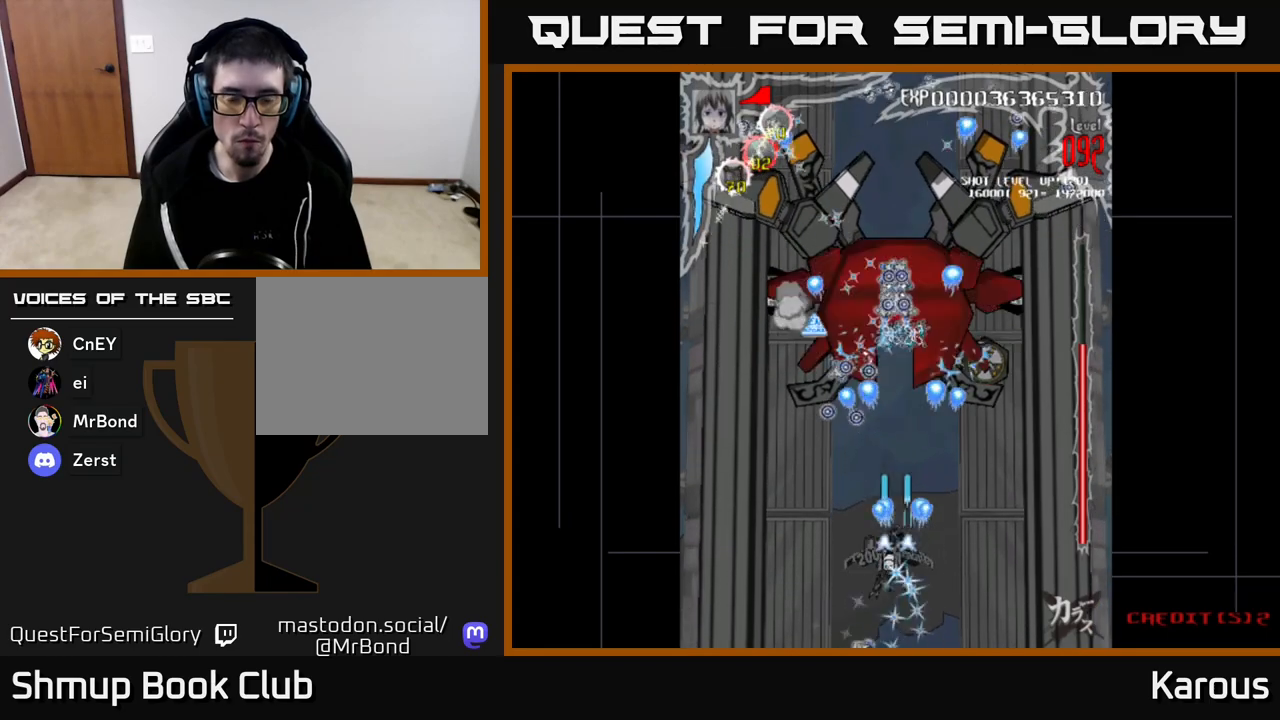
{"buttons": ["A"], "left_stick": "center", "right_stick": "center", "events": [[17, "DPAD_DOWN", "down"], [33, "DPAD_LEFT", "up"], [133, "DPAD_DOWN", "up"]]}
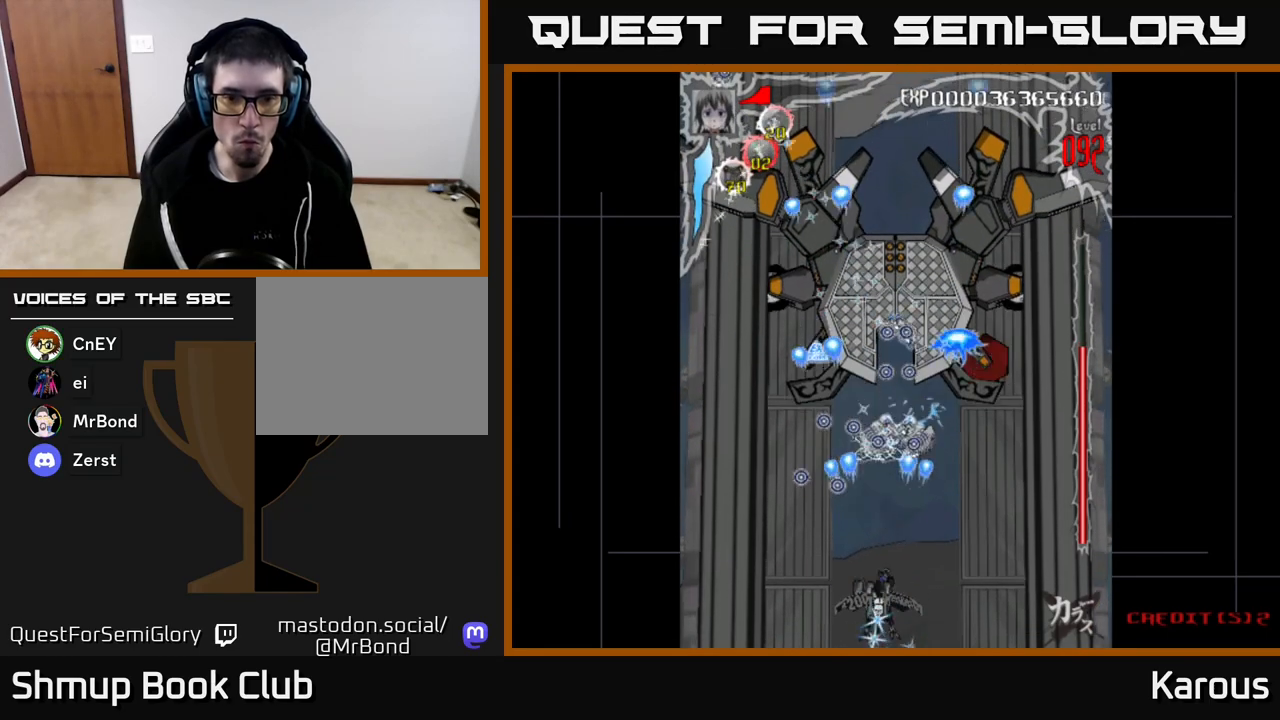
{"buttons": ["A", "DPAD_UP"], "left_stick": "center", "right_stick": "center", "events": [[33, "DPAD_UP", "down"], [33, "X", "down"], [67, "A", "up"], [217, "X", "up"], [317, "A", "down"]]}
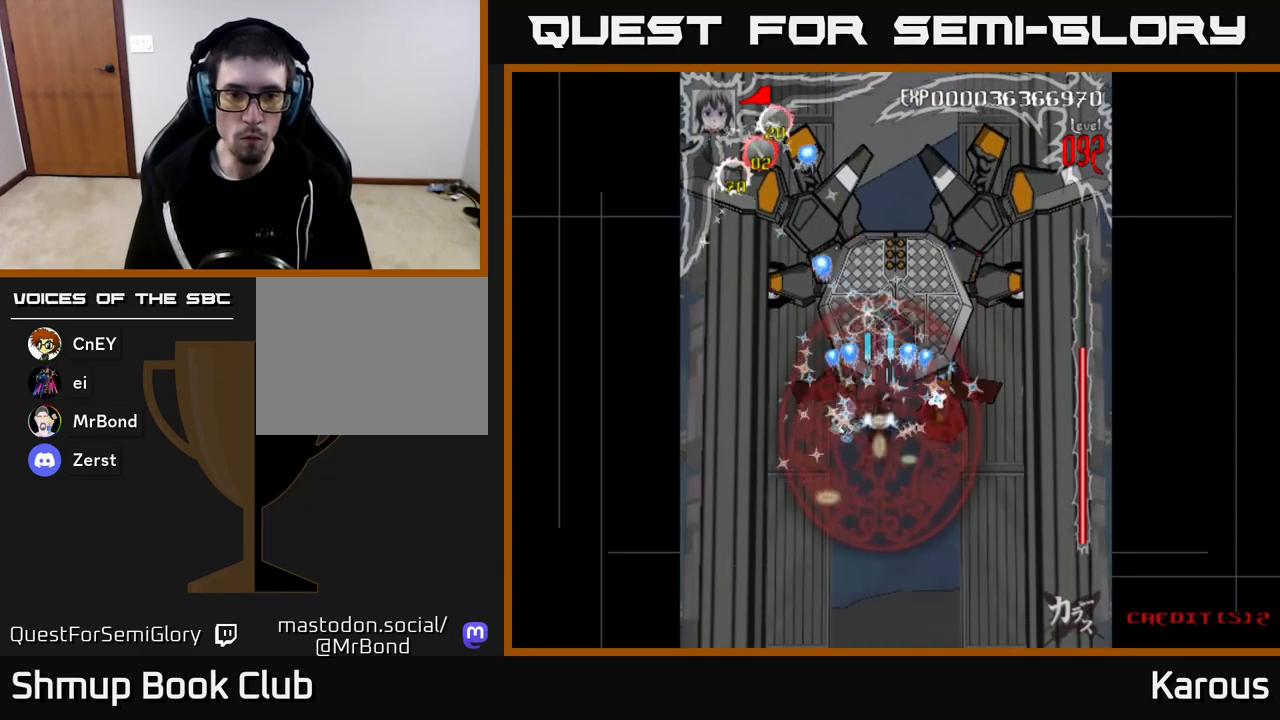
{"buttons": ["DPAD_DOWN"], "left_stick": "center", "right_stick": "center", "events": [[33, "A", "up"], [367, "DPAD_UP", "up"], [500, "DPAD_DOWN", "down"]]}
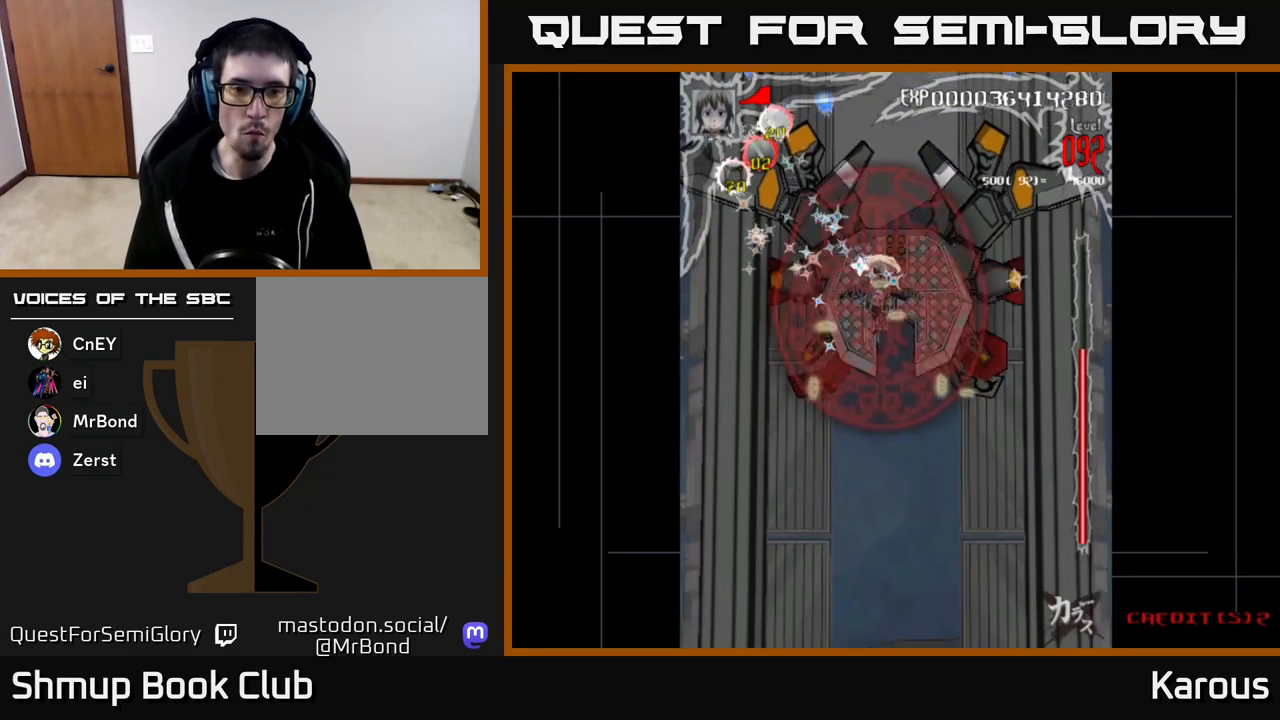
{"buttons": [], "left_stick": "center", "right_stick": "center", "events": [[83, "DPAD_DOWN", "up"]]}
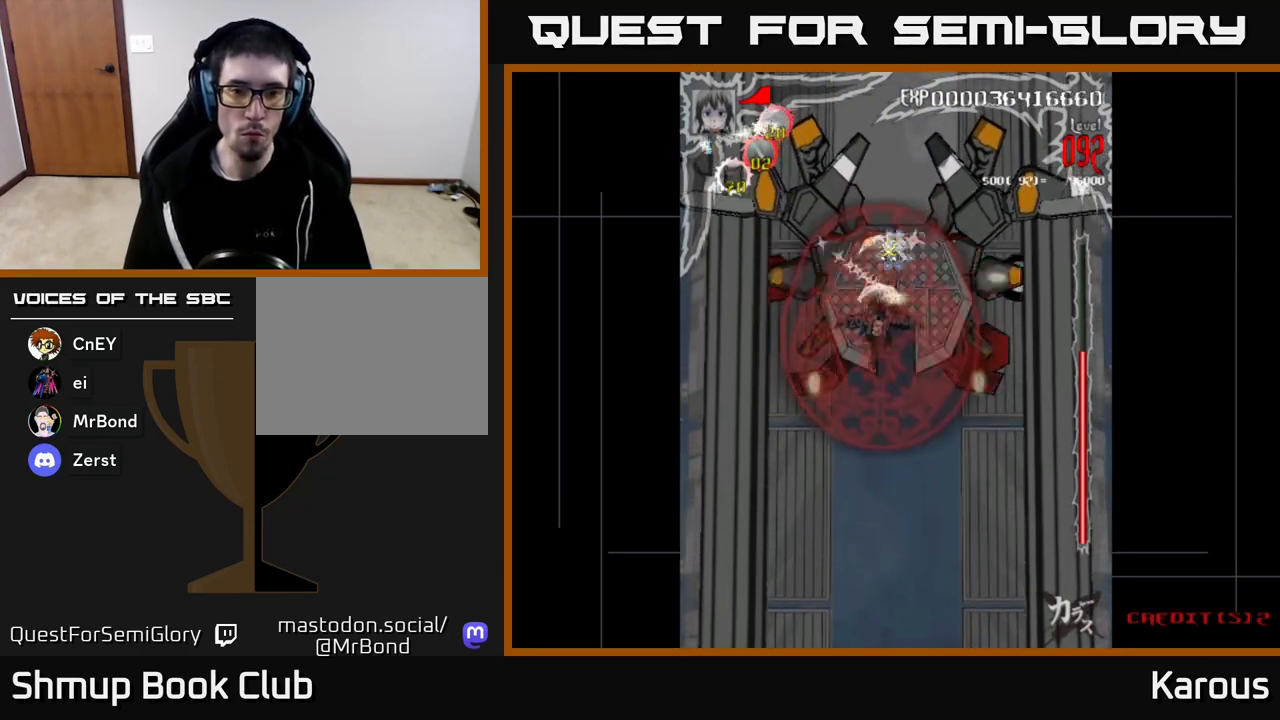
{"buttons": [], "left_stick": "center", "right_stick": "center", "events": []}
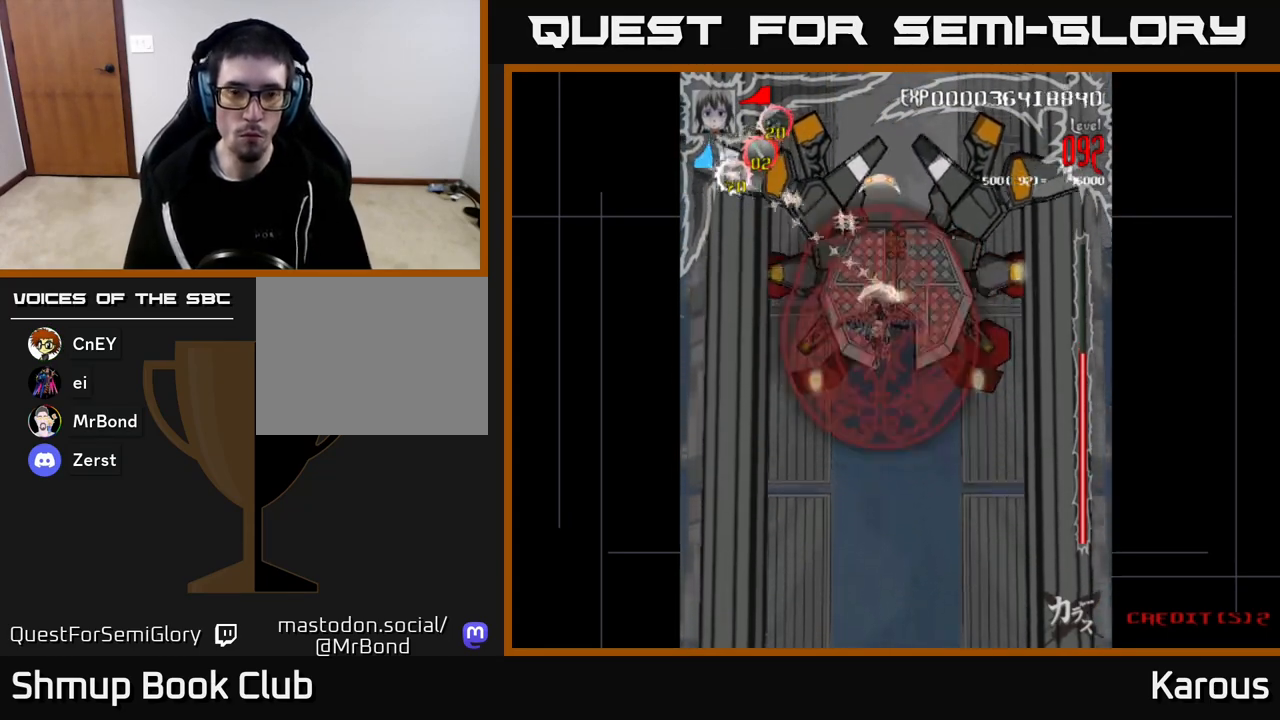
{"buttons": [], "left_stick": "center", "right_stick": "center", "events": []}
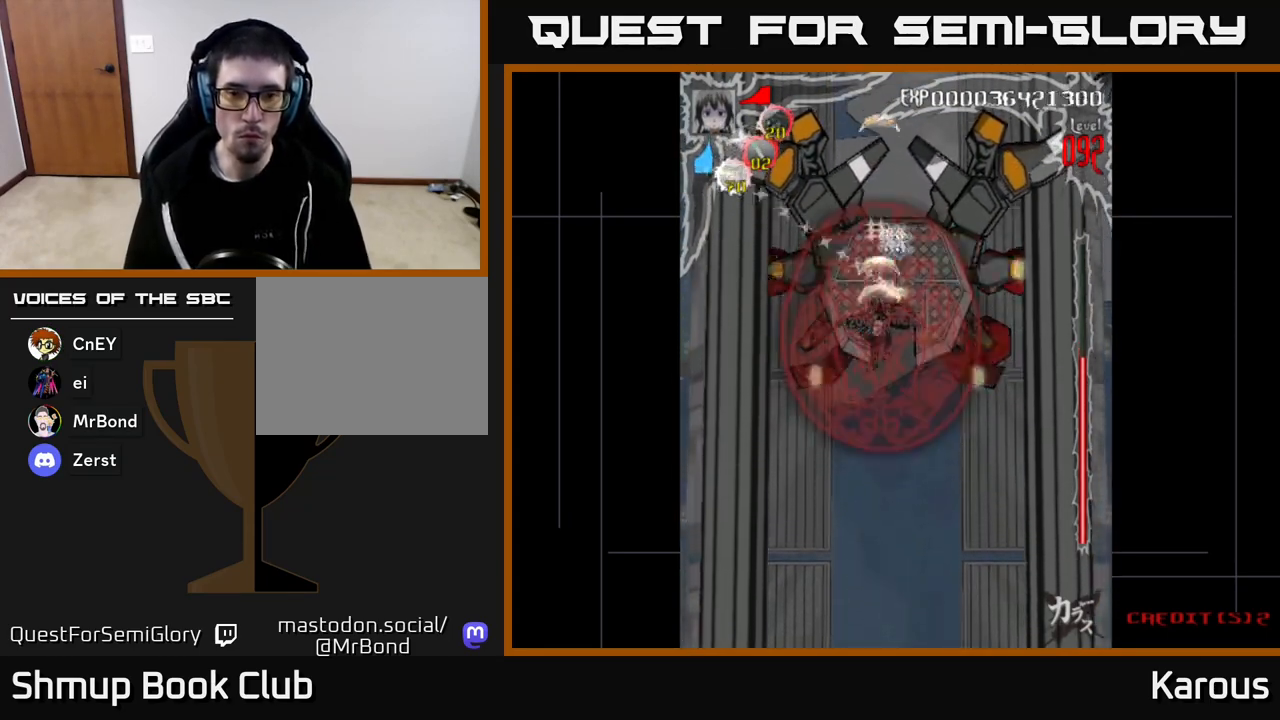
{"buttons": [], "left_stick": "center", "right_stick": "center", "events": []}
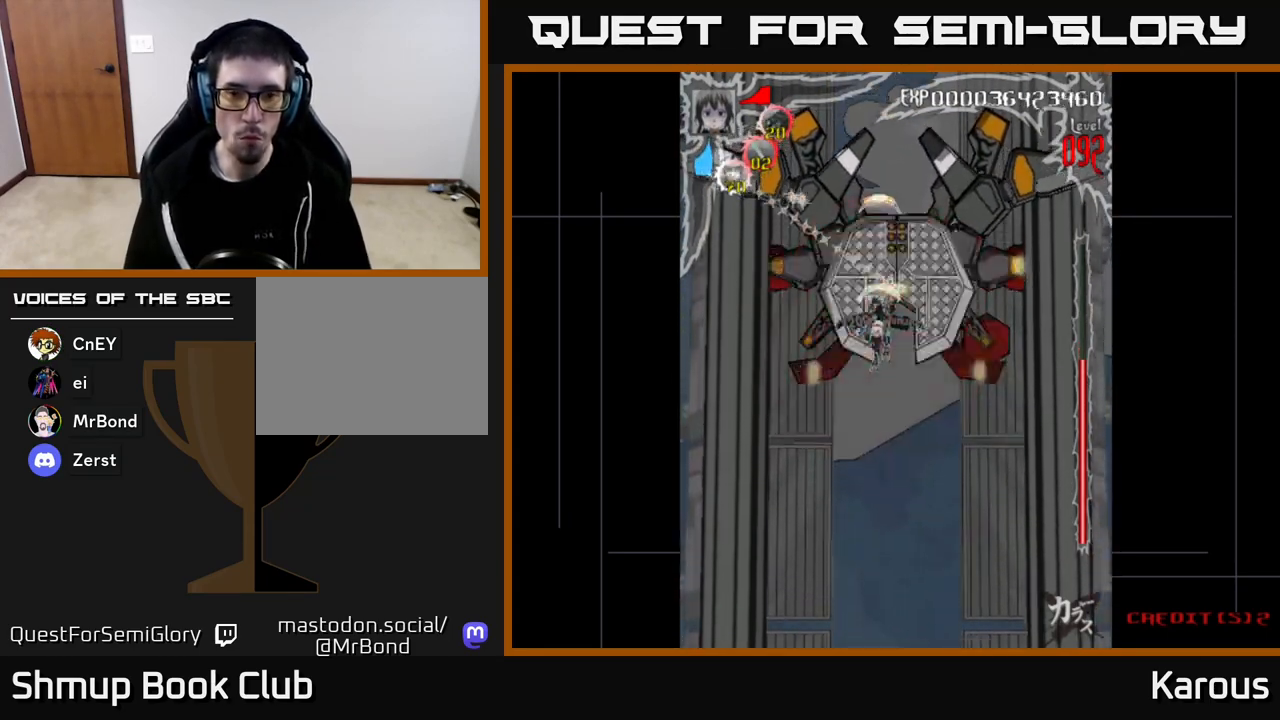
{"buttons": ["A", "DPAD_DOWN"], "left_stick": "center", "right_stick": "center", "events": [[300, "DPAD_DOWN", "down"], [433, "A", "down"]]}
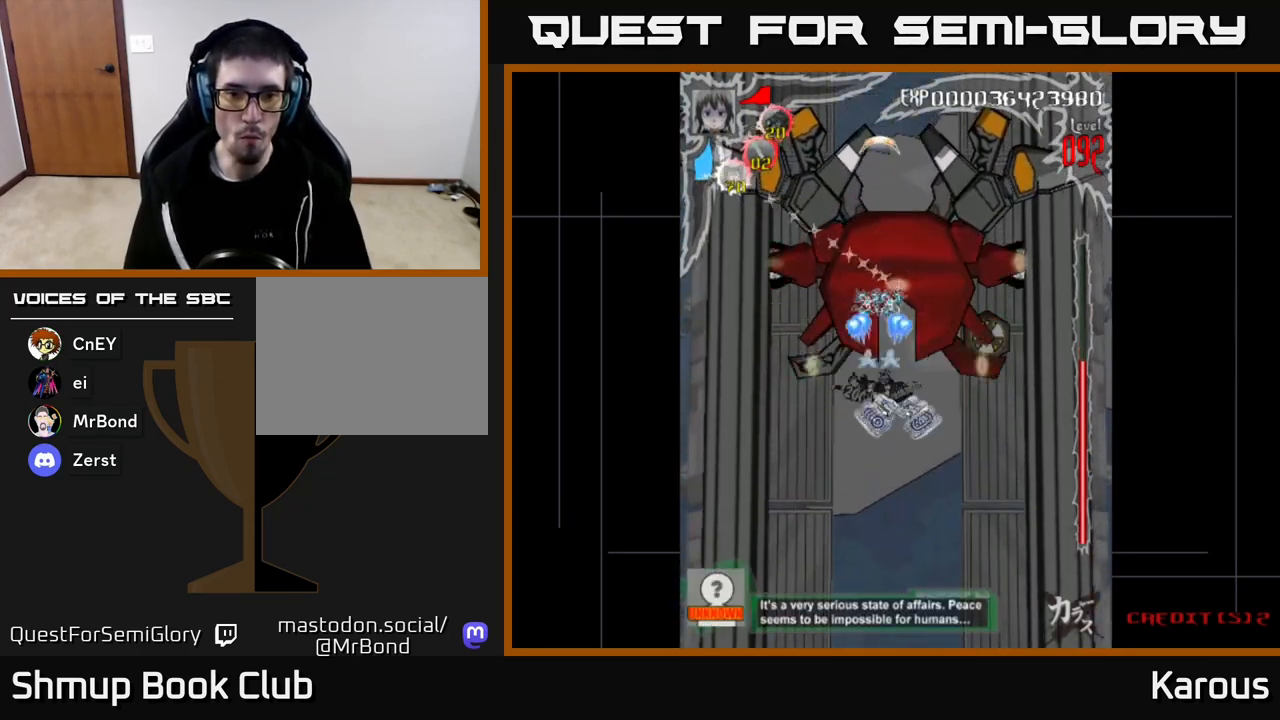
{"buttons": ["A", "DPAD_DOWN"], "left_stick": "center", "right_stick": "center", "events": []}
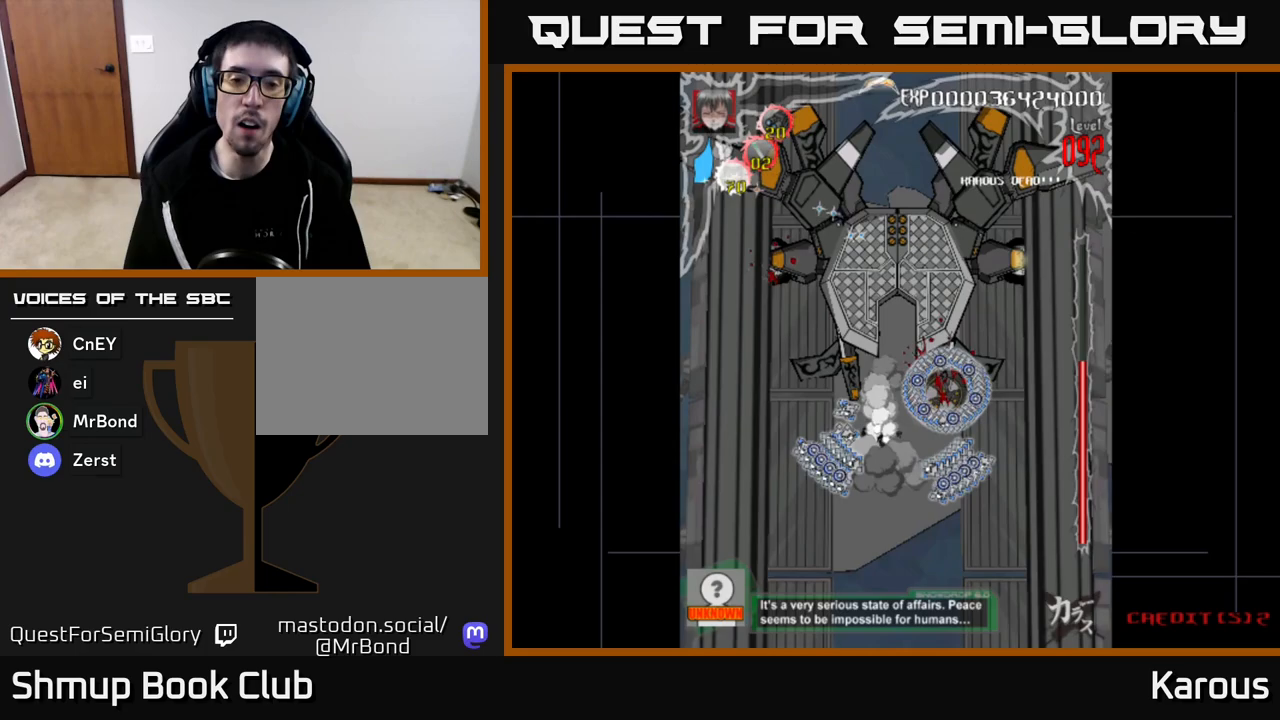
{"buttons": ["A"], "left_stick": "center", "right_stick": "center", "events": [[233, "DPAD_DOWN", "up"], [283, "DPAD_UP", "down"], [467, "DPAD_UP", "up"]]}
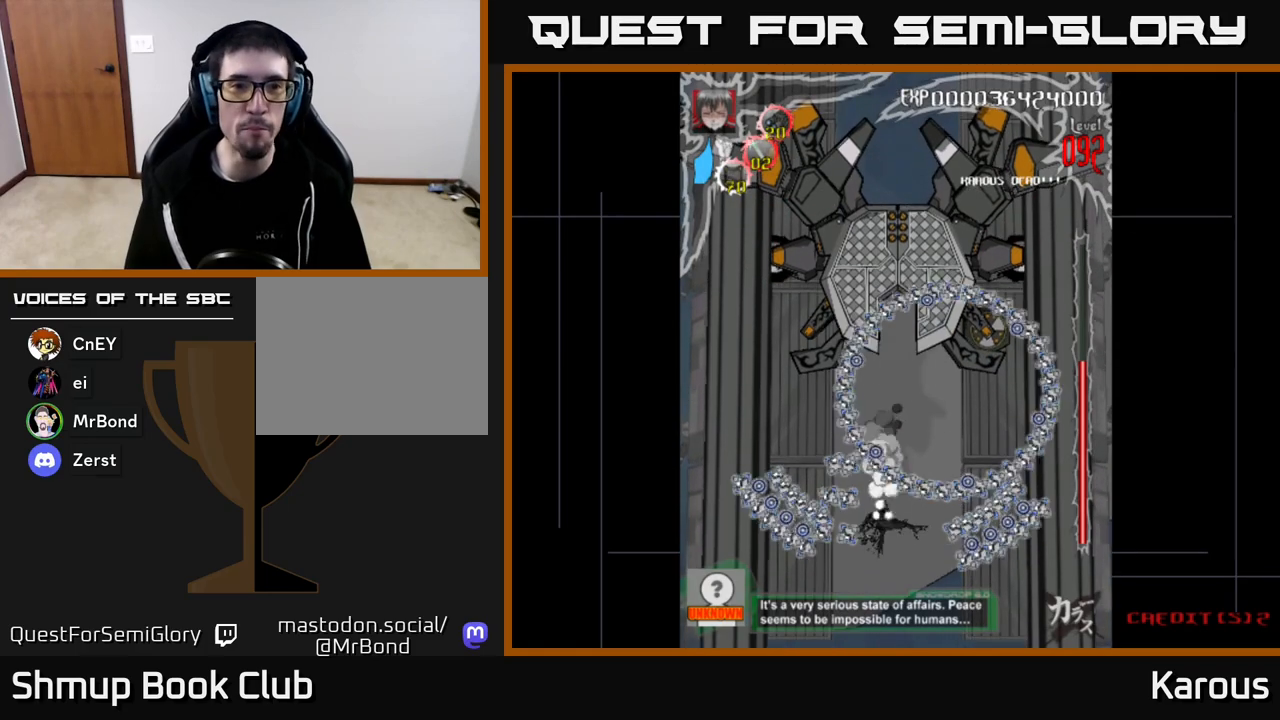
{"buttons": ["A"], "left_stick": "center", "right_stick": "center", "events": []}
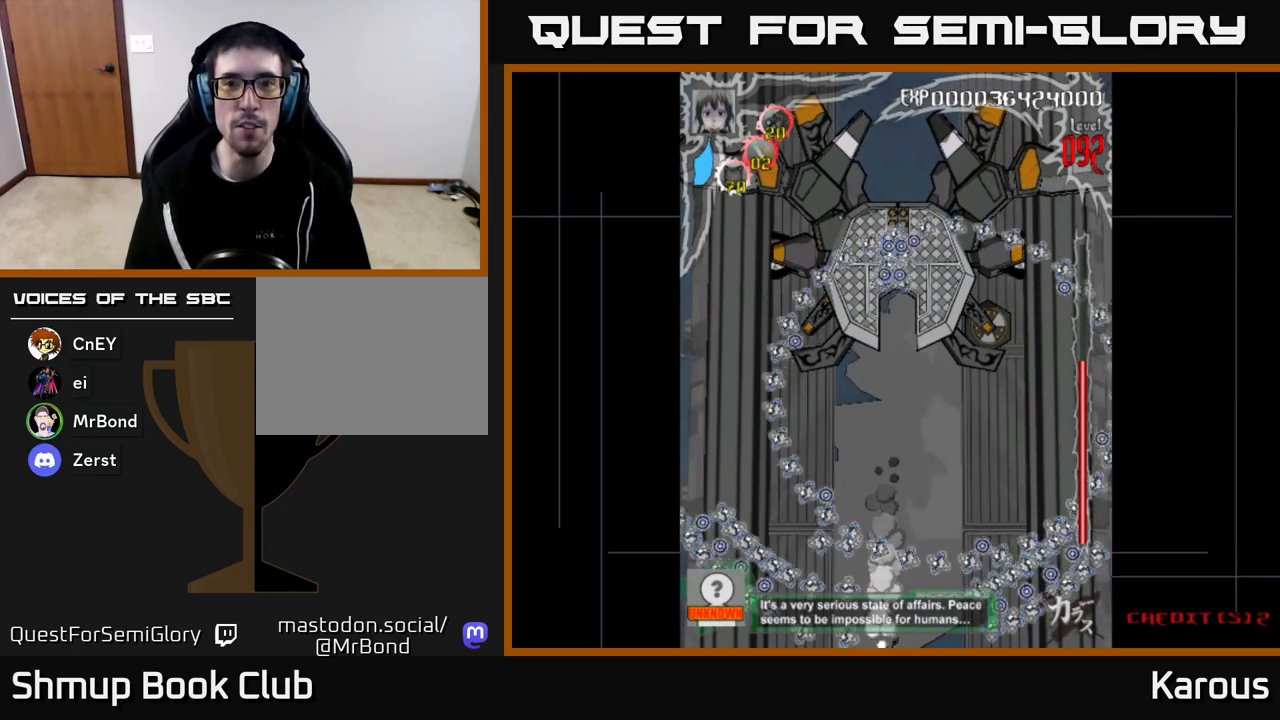
{"buttons": ["A"], "left_stick": "center", "right_stick": "center", "events": []}
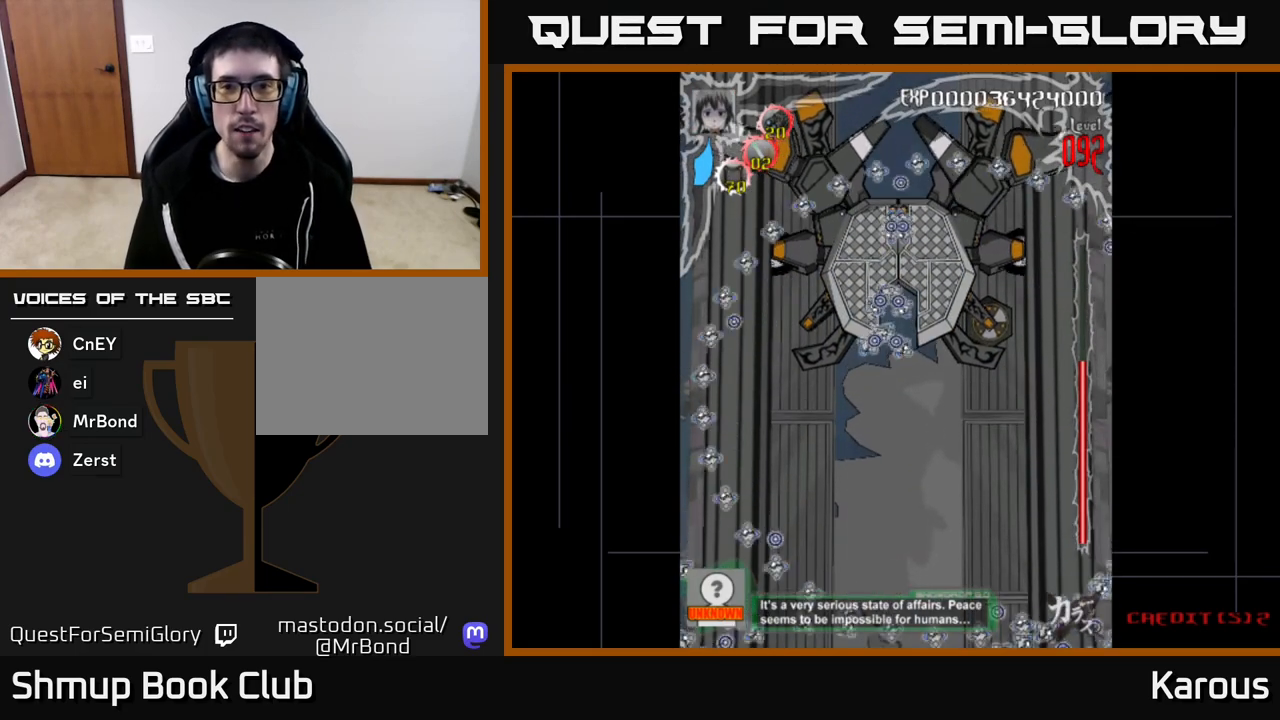
{"buttons": [], "left_stick": "center", "right_stick": "center", "events": [[83, "A", "up"]]}